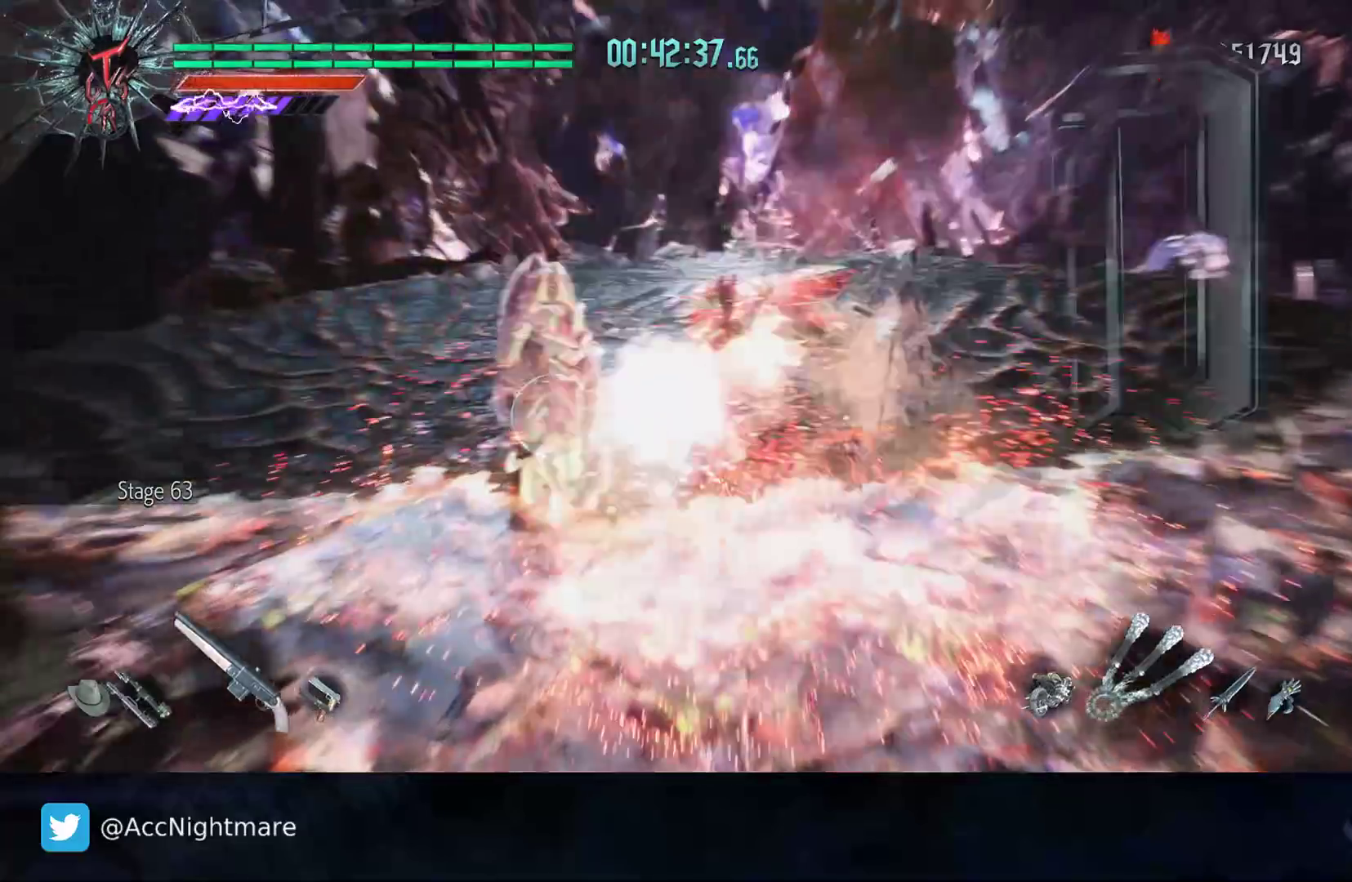
Gameplay with a controller (PlayStation layout); each line is a JSON object with the inputs held at the frame after it. "events" lists button and stick changes between this image and that frame as [ms after this image, input, new state], when the widget could be followed in between. Not read: R1.
{"buttons": ["TRIANGLE", "R2"], "left_stick": "center", "right_stick": "center", "events": [[50, "TRIANGLE", "down"]]}
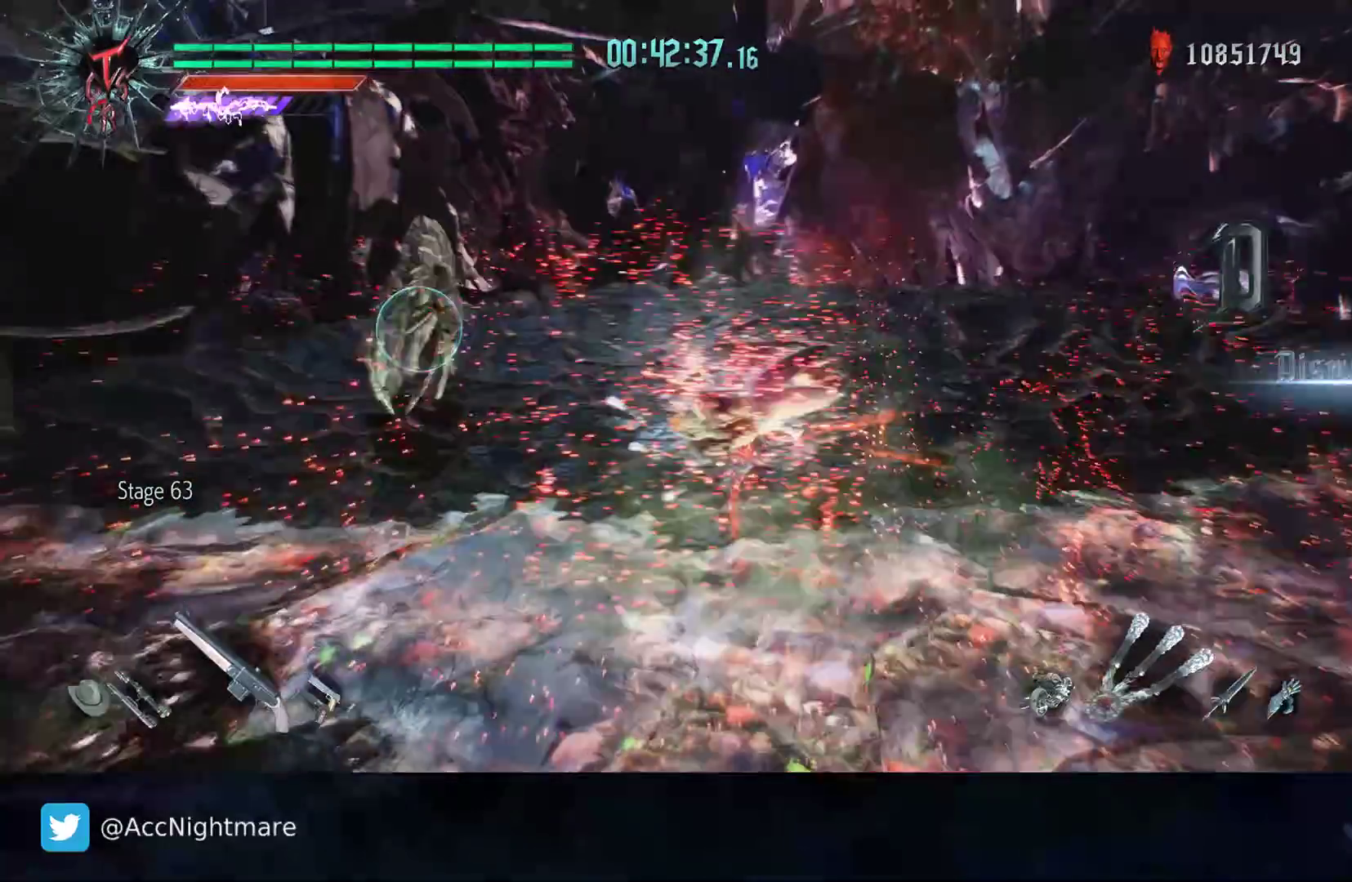
{"buttons": ["TRIANGLE", "R2"], "left_stick": "up-left", "right_stick": "center", "events": [[100, "R2", "up"], [117, "left_stick", "up-left"], [250, "L1", "down"], [350, "R2", "down"], [367, "L1", "up"]]}
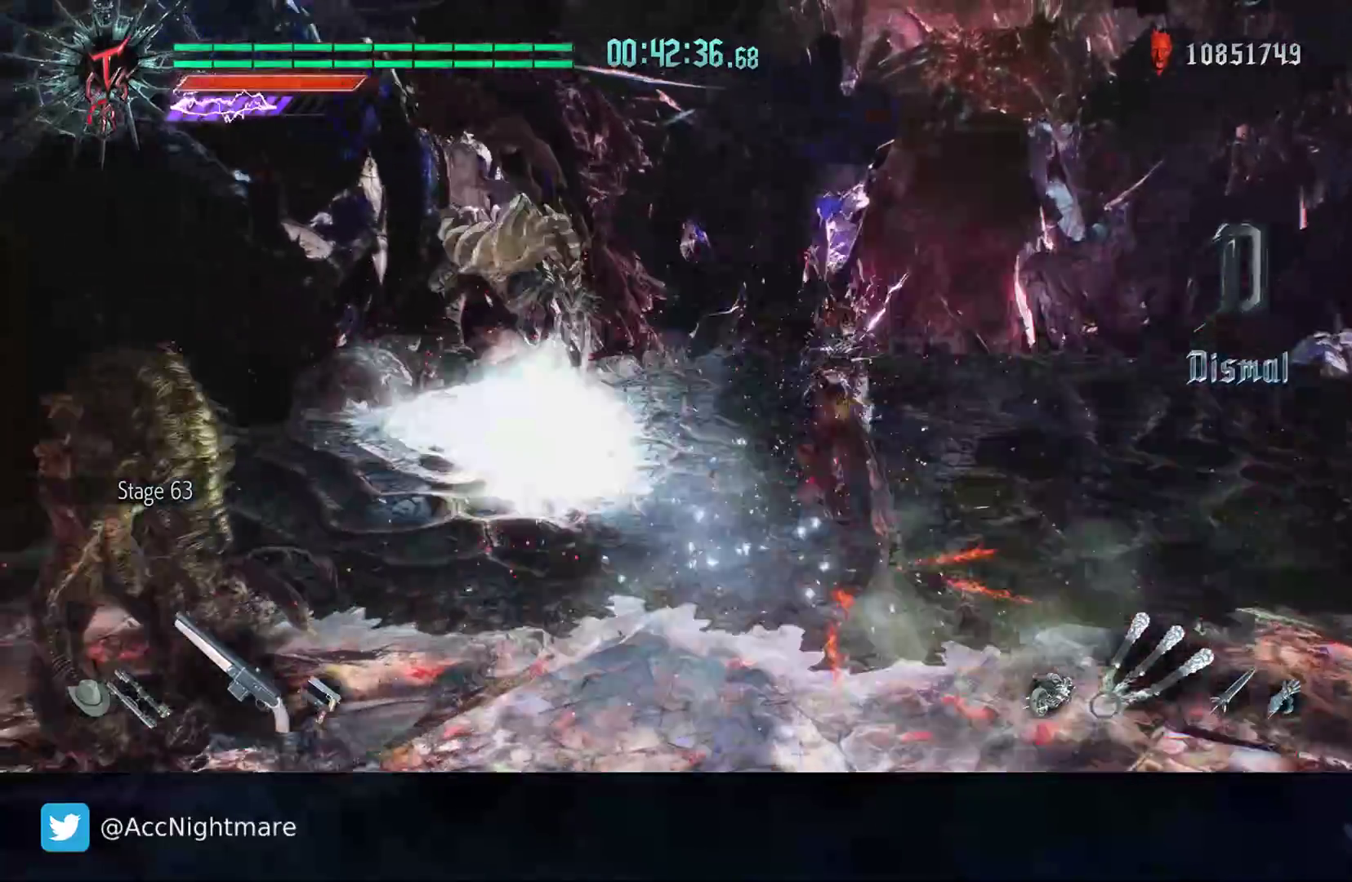
{"buttons": ["TRIANGLE"], "left_stick": "up-left", "right_stick": "center", "events": [[150, "R2", "up"]]}
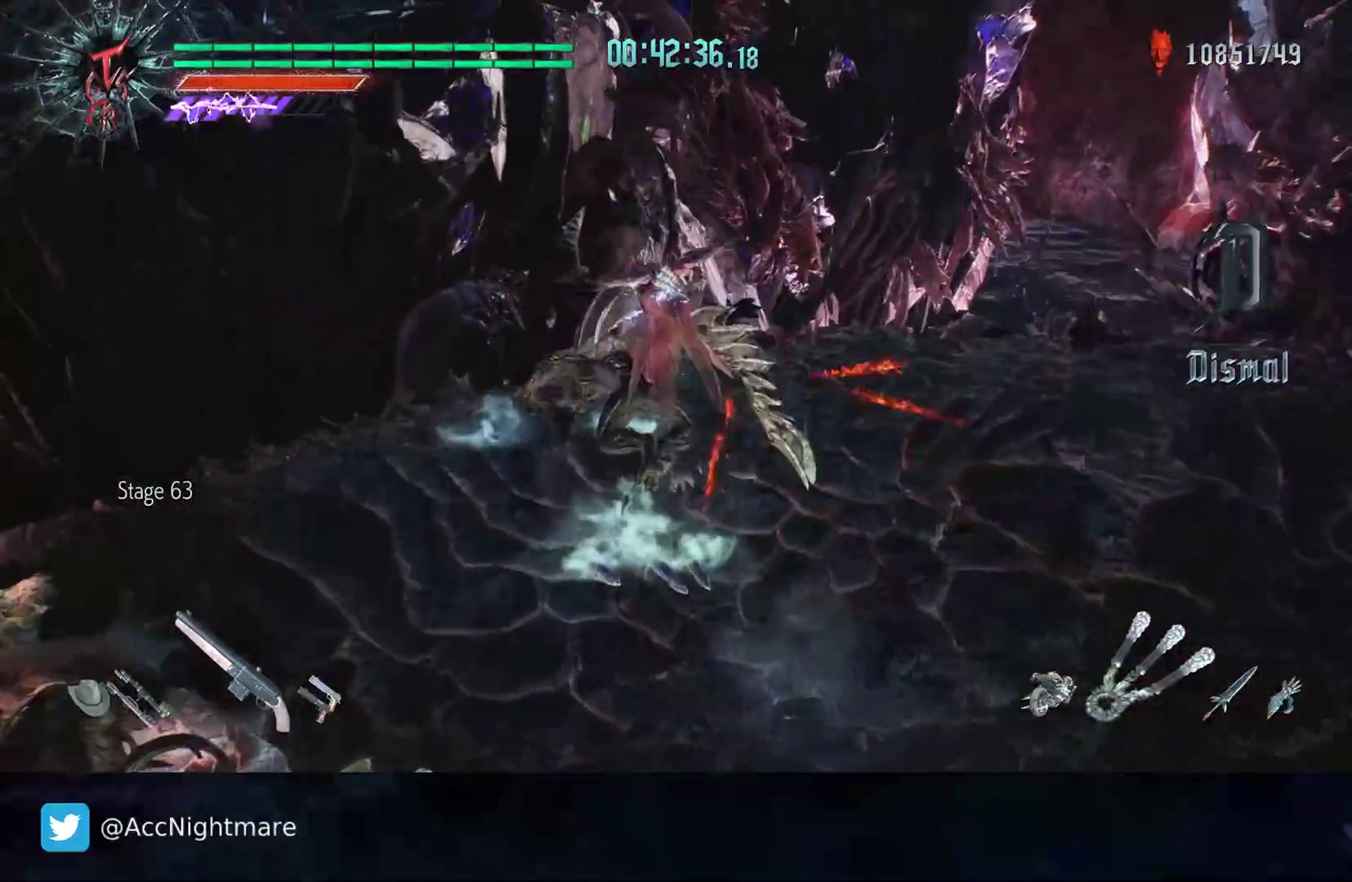
{"buttons": ["R2"], "left_stick": "center", "right_stick": "center", "events": [[50, "left_stick", "up"], [417, "R2", "down"], [417, "left_stick", "center"], [450, "TRIANGLE", "up"]]}
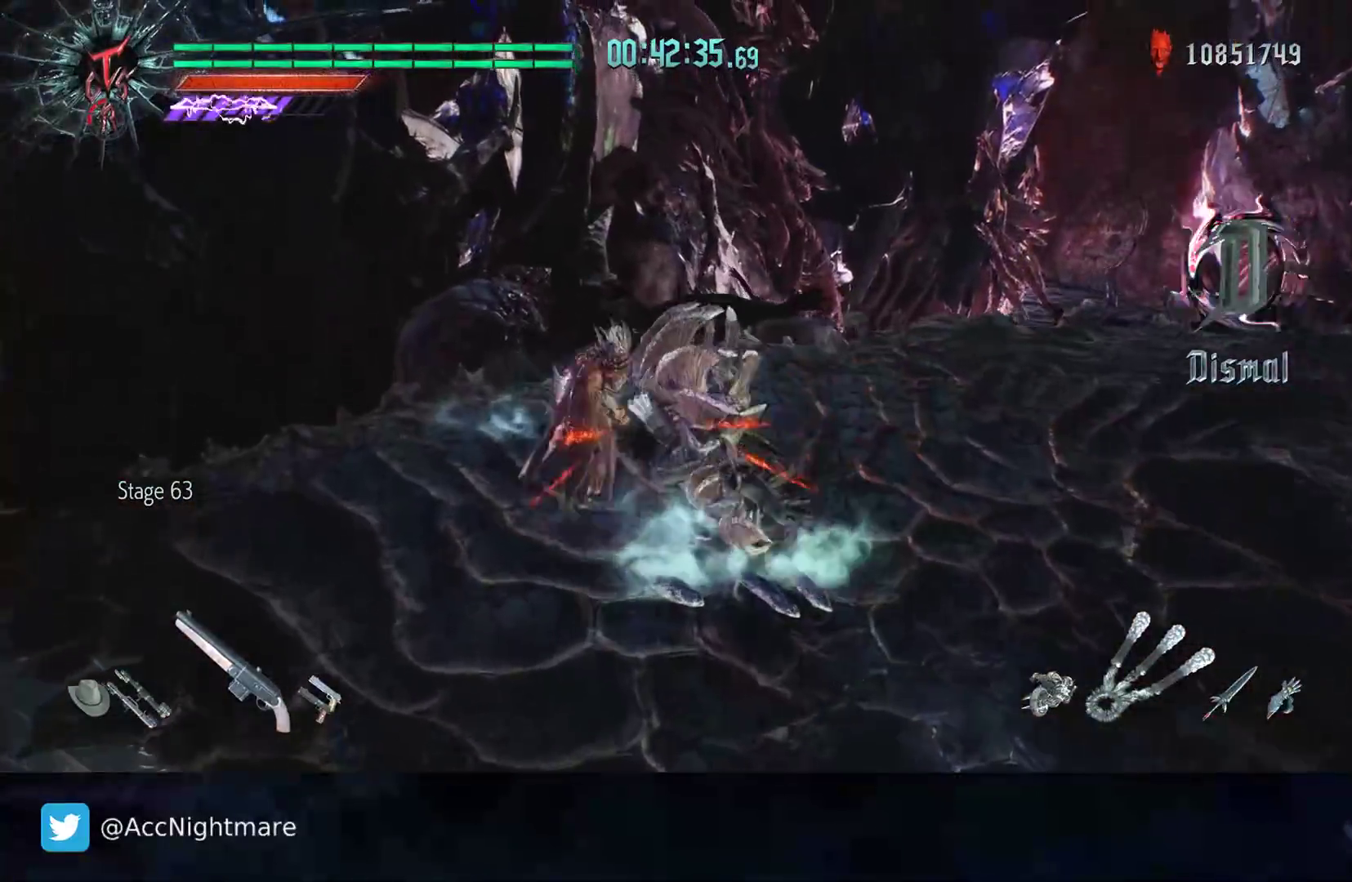
{"buttons": ["TRIANGLE", "R2"], "left_stick": "center", "right_stick": "center", "events": [[33, "TRIANGLE", "down"], [100, "TRIANGLE", "up"], [167, "TRIANGLE", "down"], [233, "TRIANGLE", "up"], [300, "TRIANGLE", "down"], [367, "TRIANGLE", "up"], [467, "TRIANGLE", "down"]]}
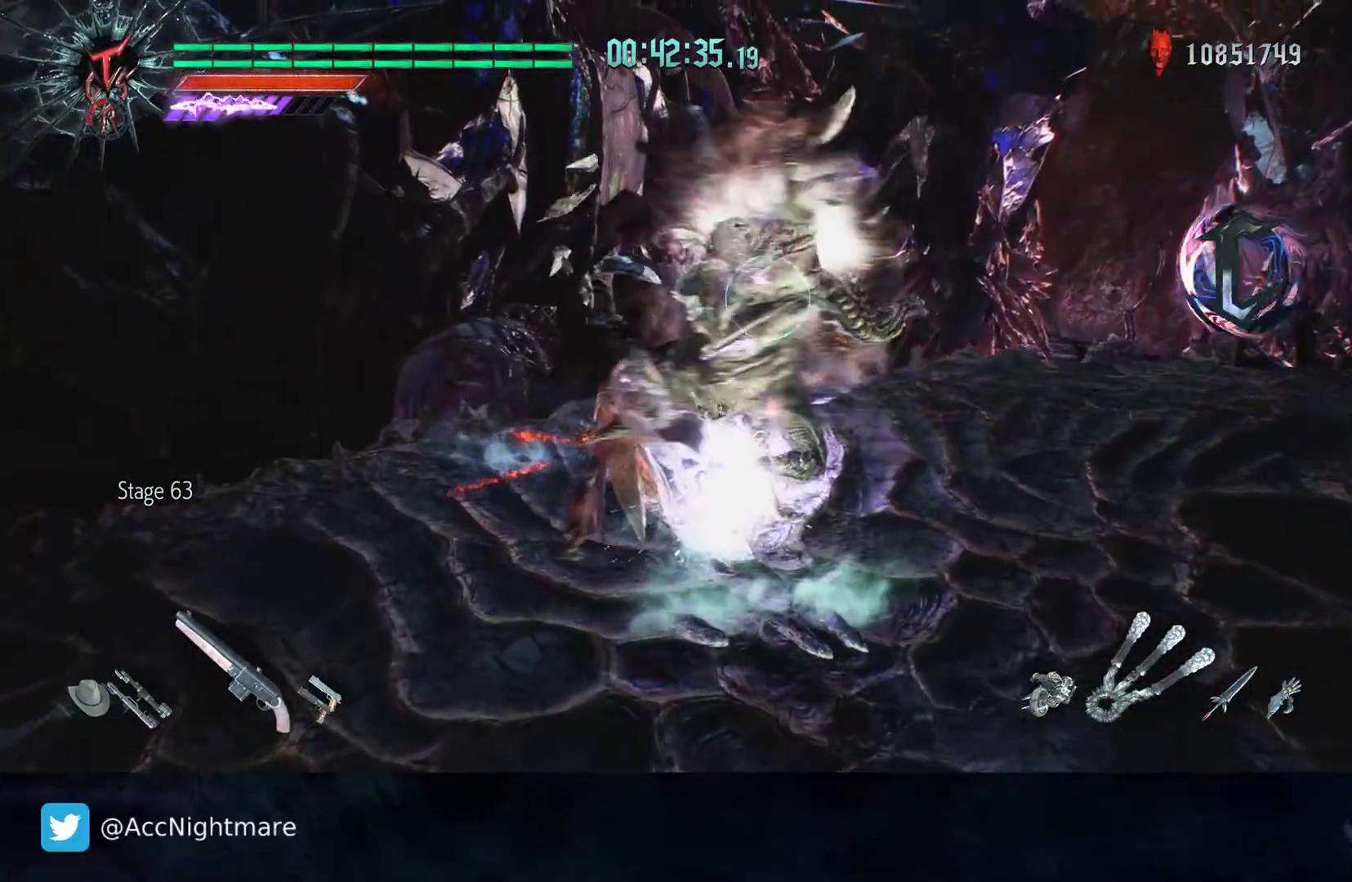
{"buttons": [], "left_stick": "up-right", "right_stick": "center", "events": [[50, "TRIANGLE", "up"], [117, "TRIANGLE", "down"], [200, "TRIANGLE", "up"], [317, "R2", "up"], [350, "L1", "down"], [367, "left_stick", "up-right"], [450, "L1", "up"]]}
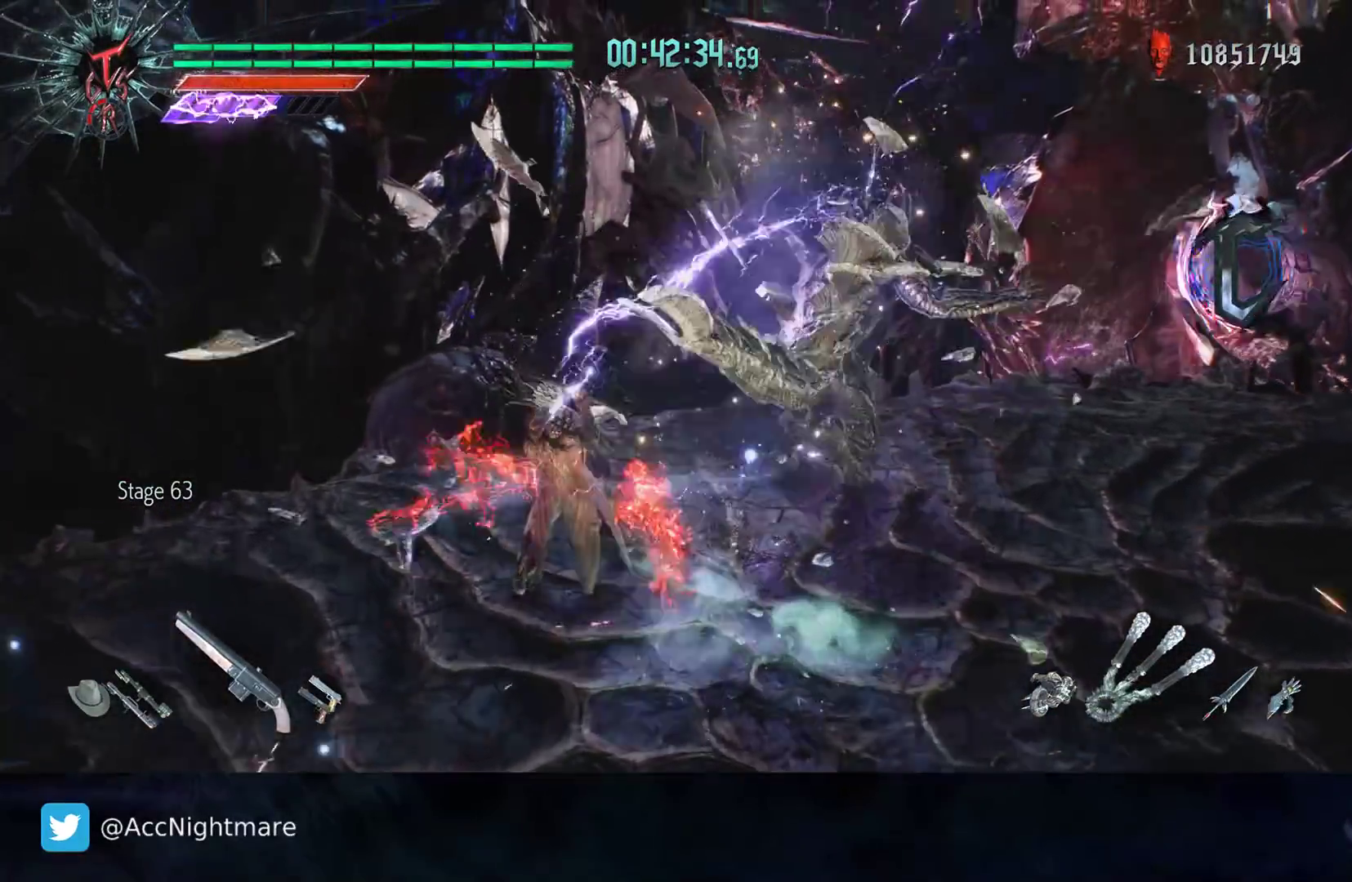
{"buttons": ["R2"], "left_stick": "down-left", "right_stick": "right", "events": [[33, "left_stick", "down-right"], [133, "left_stick", "down-left"], [217, "right_stick", "right"], [267, "R2", "down"]]}
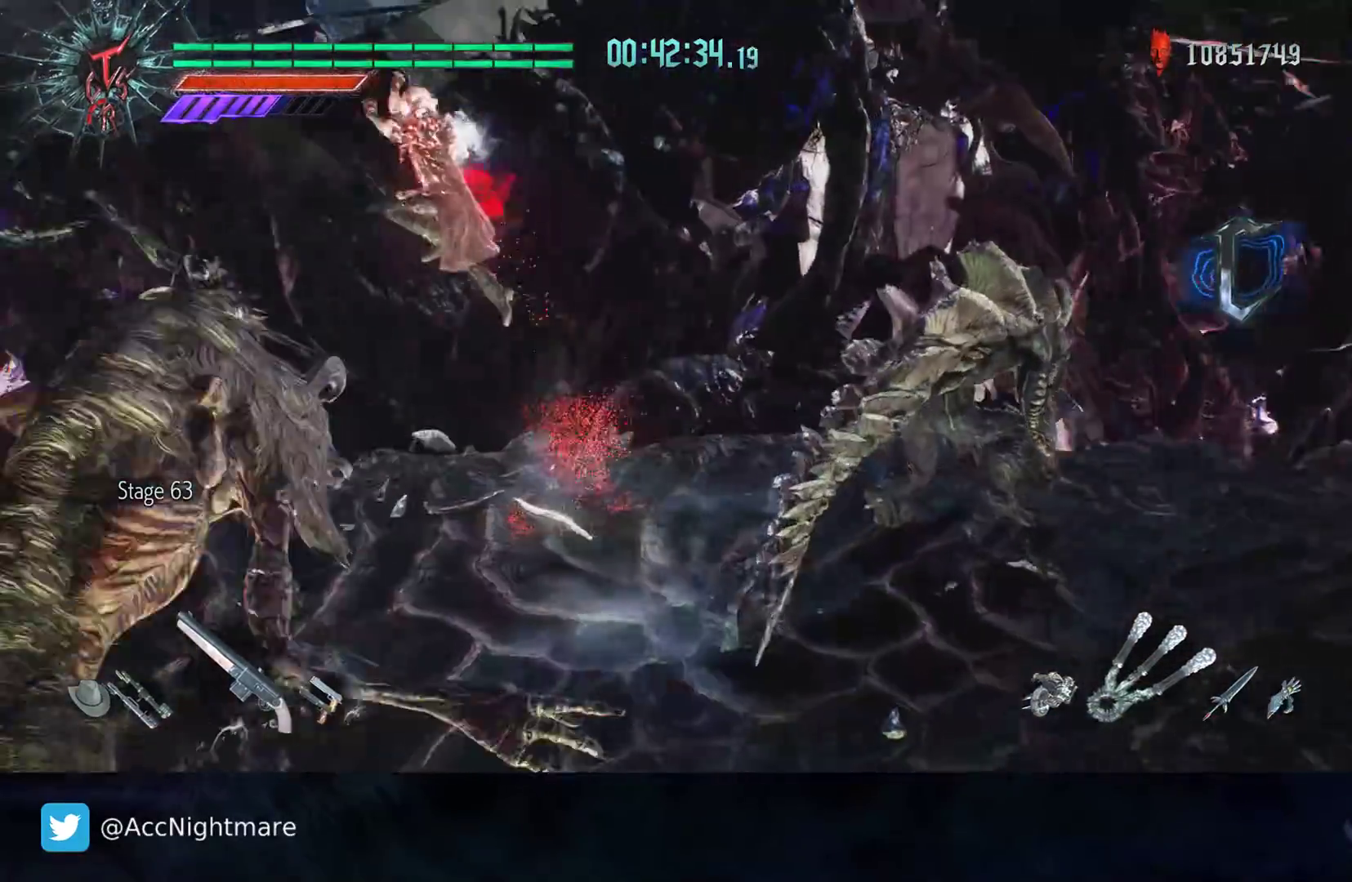
{"buttons": ["R2"], "left_stick": "down-left", "right_stick": "center", "events": [[67, "R2", "up"], [300, "left_stick", "left"], [417, "left_stick", "down-left"], [450, "right_stick", "center"], [500, "R2", "down"]]}
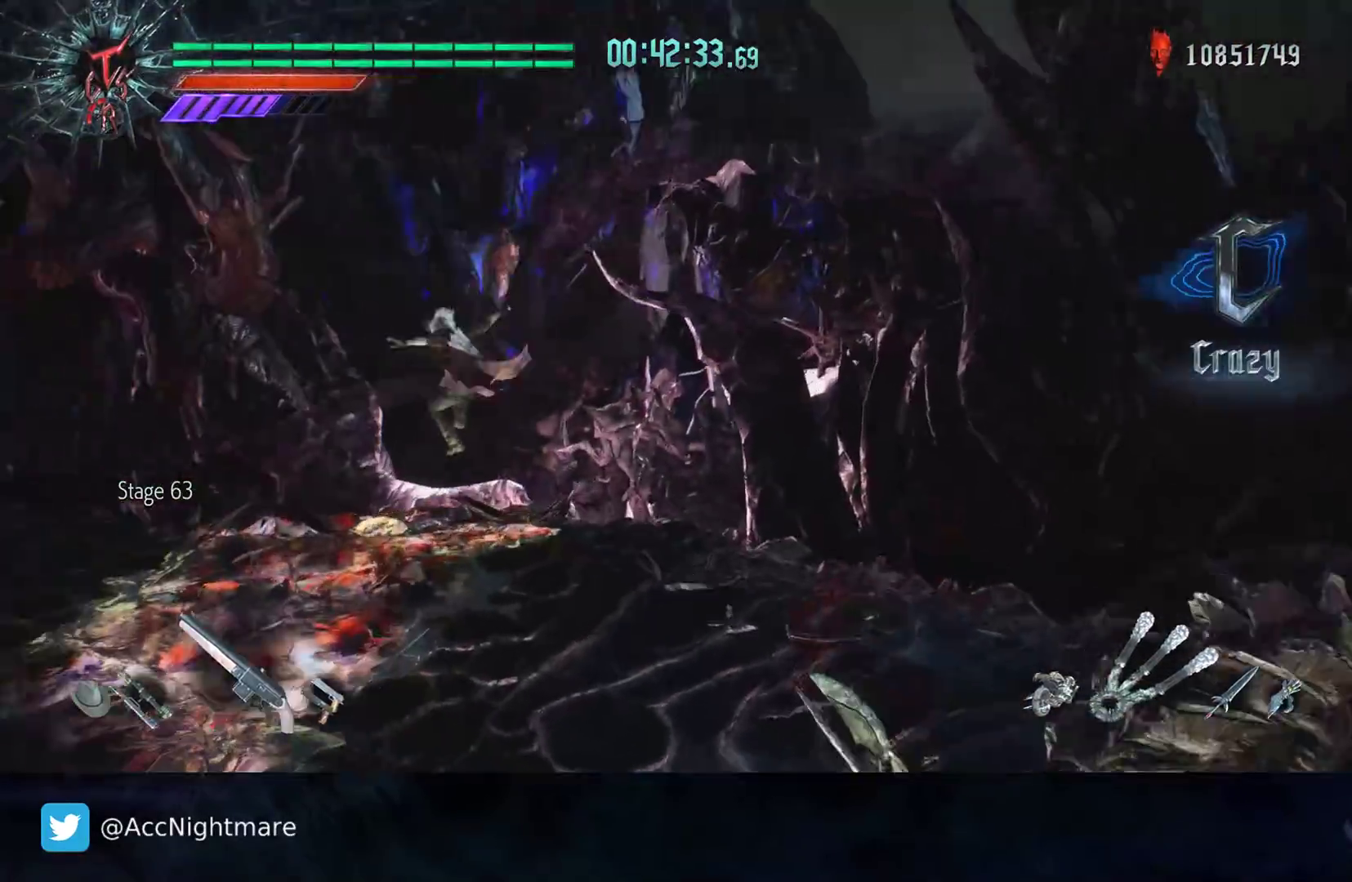
{"buttons": [], "left_stick": "up-left", "right_stick": "right", "events": [[33, "SQUARE", "down"], [100, "SQUARE", "up"], [267, "R2", "up"], [383, "right_stick", "right"], [483, "left_stick", "up-left"]]}
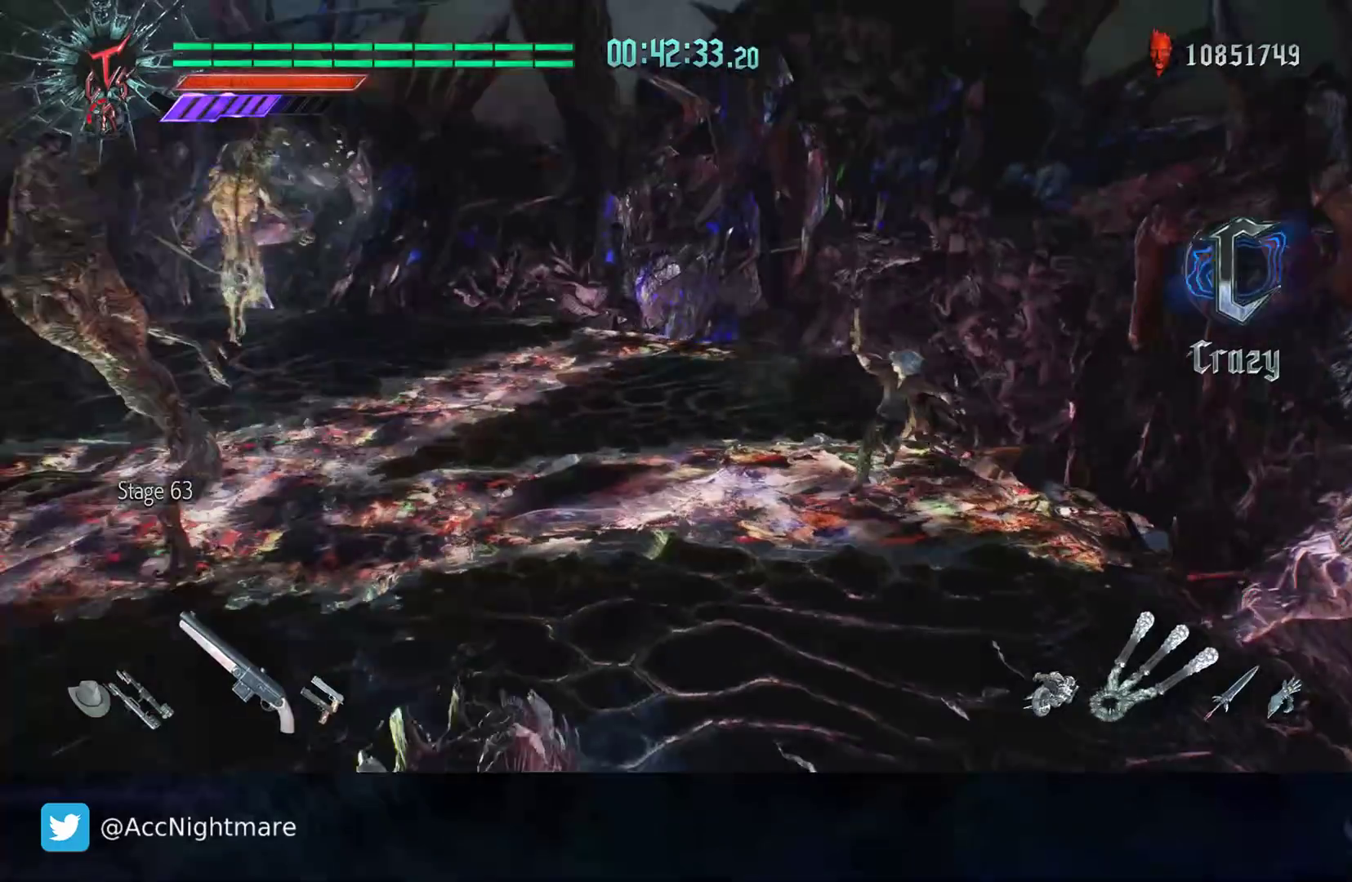
{"buttons": [], "left_stick": "up-left", "right_stick": "center", "events": [[167, "right_stick", "center"]]}
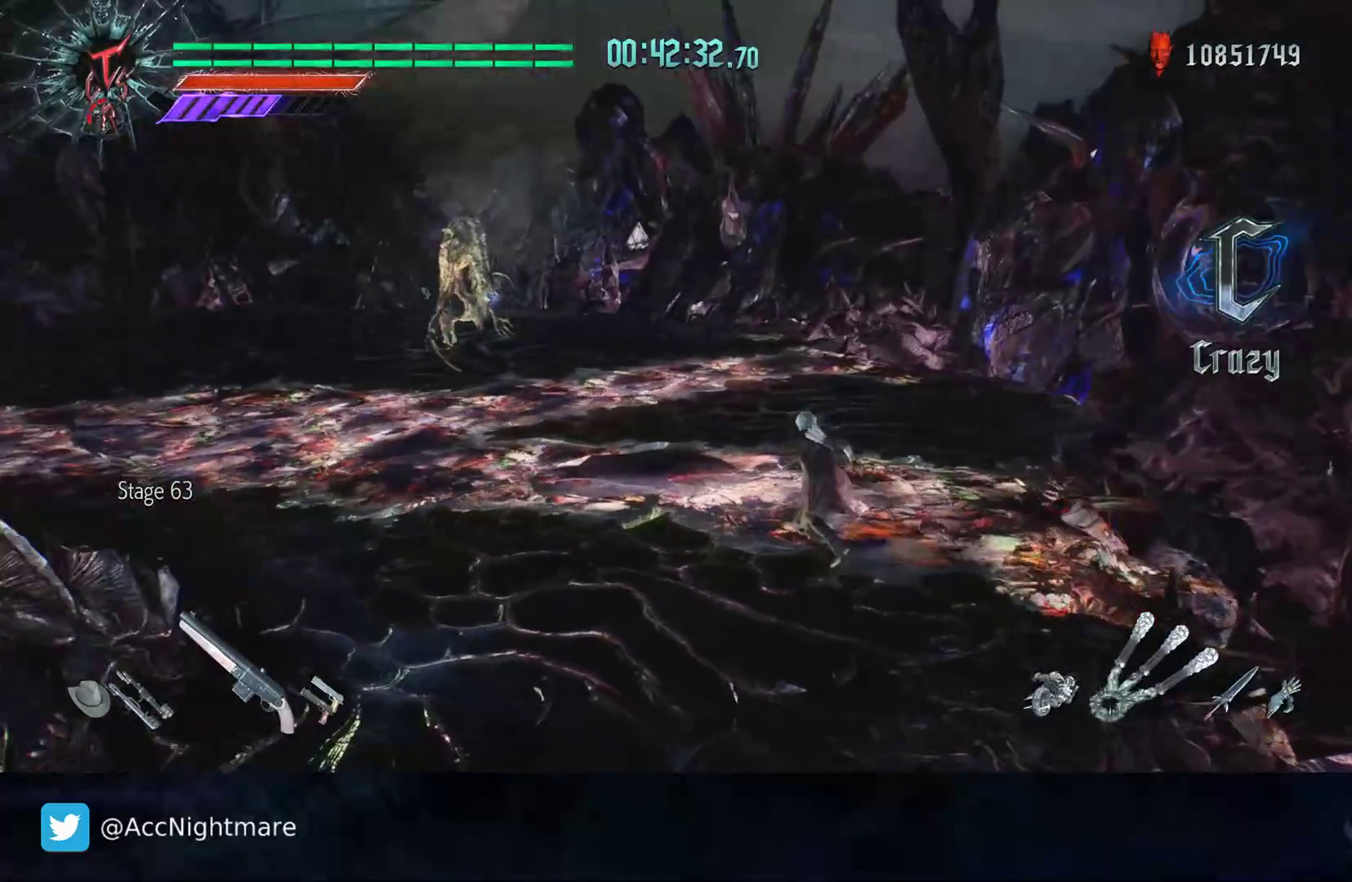
{"buttons": [], "left_stick": "up-left", "right_stick": "right", "events": [[183, "left_stick", "left"], [200, "right_stick", "right"], [333, "left_stick", "up-left"]]}
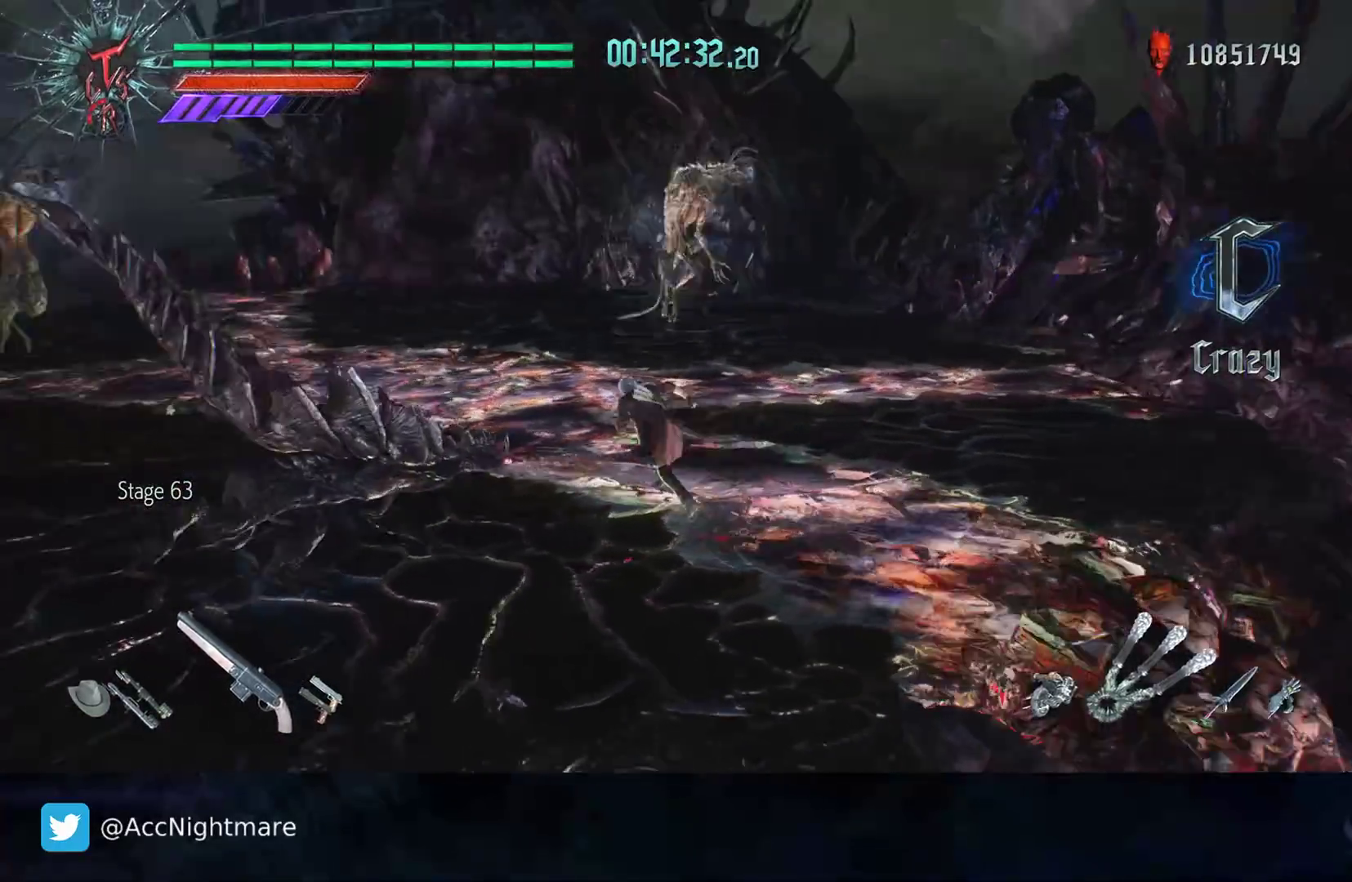
{"buttons": [], "left_stick": "up", "right_stick": "center", "events": [[183, "left_stick", "up"], [233, "right_stick", "center"]]}
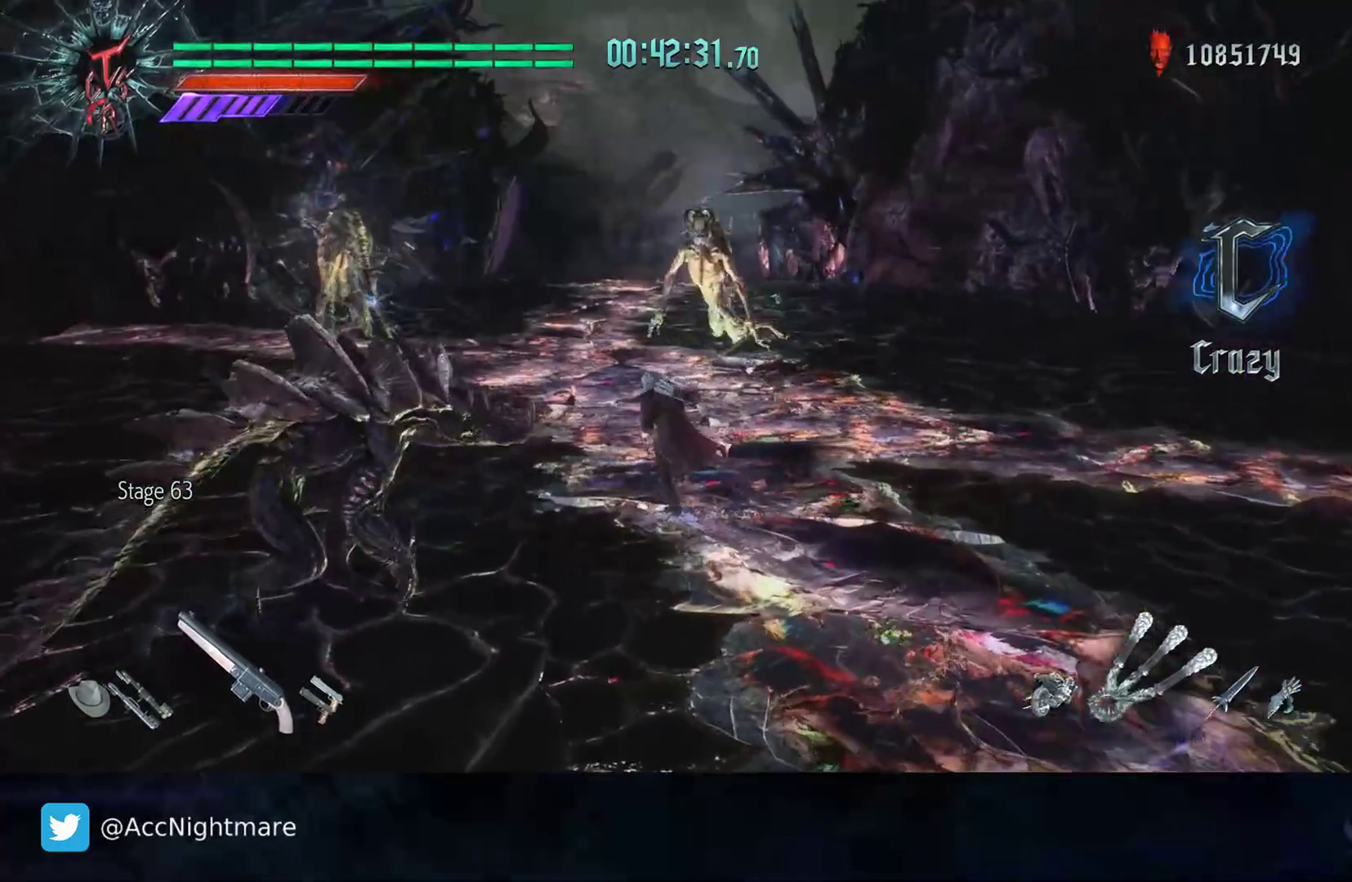
{"buttons": ["R2"], "left_stick": "up-right", "right_stick": "center", "events": [[350, "R2", "down"], [417, "left_stick", "up-right"]]}
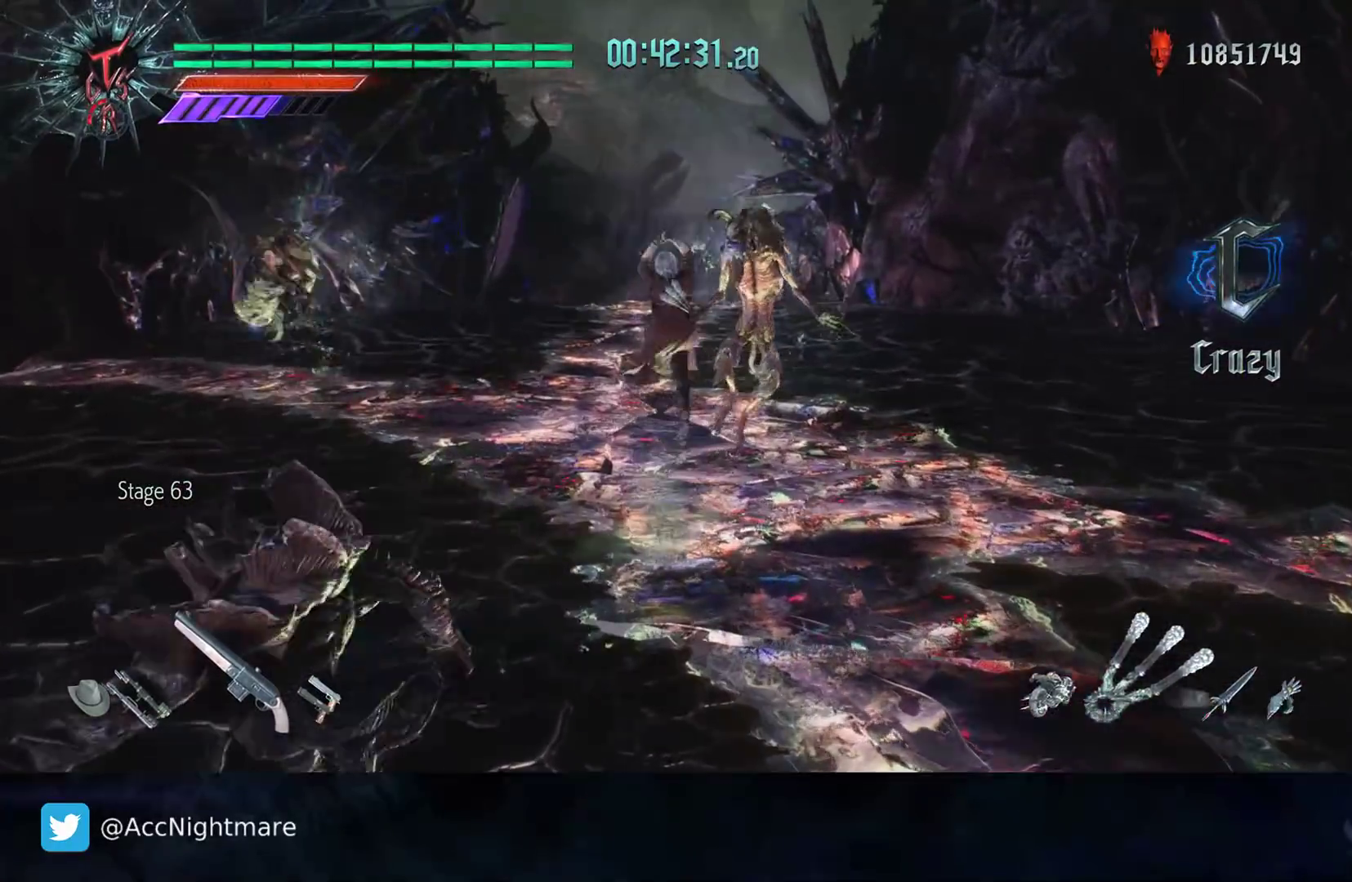
{"buttons": ["R2"], "left_stick": "center", "right_stick": "center", "events": [[17, "L2", "down"], [17, "R2", "up"], [100, "R2", "down"], [150, "L2", "up"], [150, "TRIANGLE", "down"], [183, "TRIANGLE", "up"], [183, "left_stick", "center"], [267, "TRIANGLE", "down"], [333, "TRIANGLE", "up"], [400, "TRIANGLE", "down"], [450, "TRIANGLE", "up"]]}
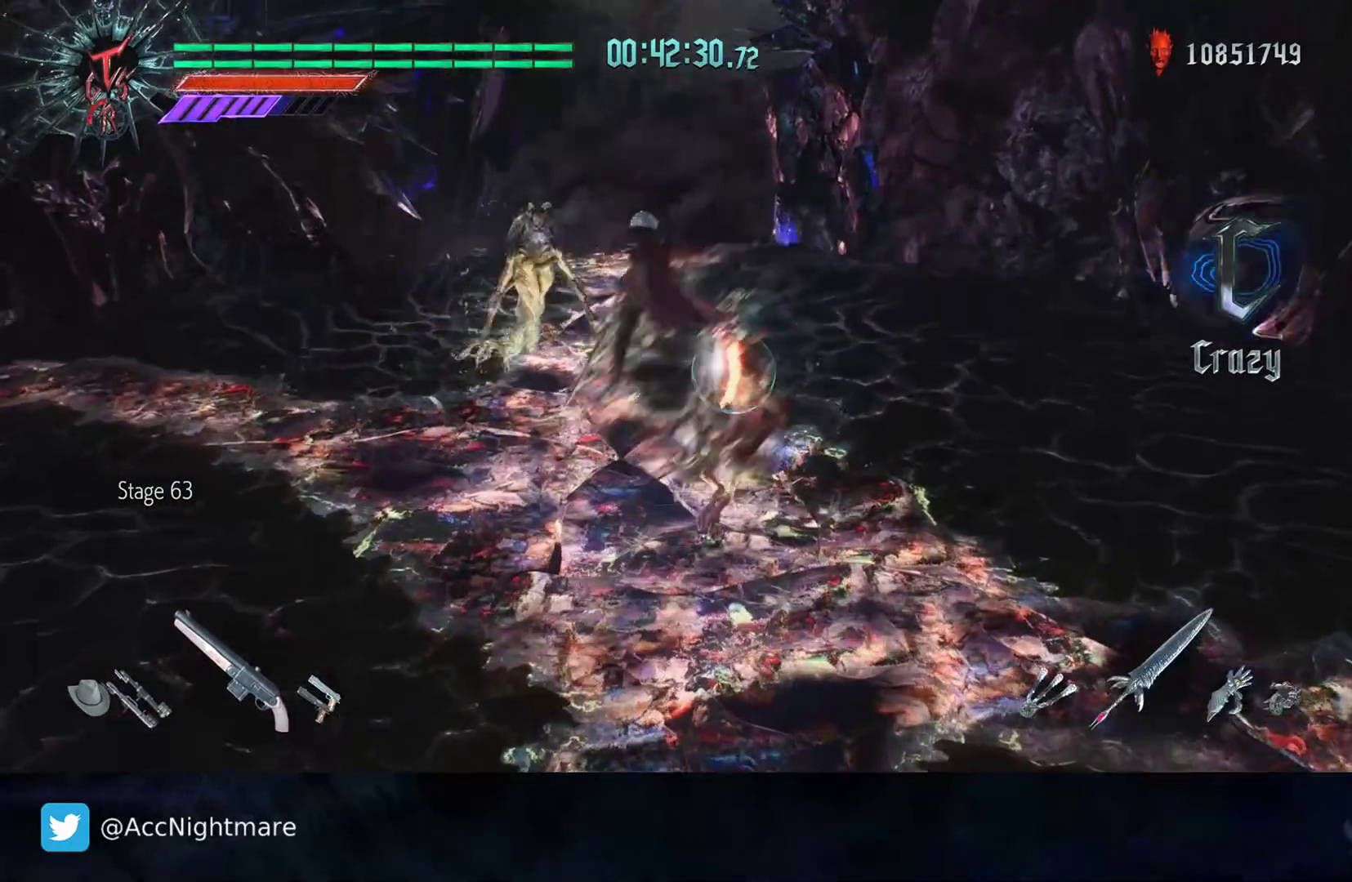
{"buttons": ["R2"], "left_stick": "center", "right_stick": "center", "events": [[17, "TRIANGLE", "down"], [83, "TRIANGLE", "up"], [117, "left_stick", "down"], [183, "TRIANGLE", "down"], [250, "TRIANGLE", "up"], [317, "TRIANGLE", "down"], [383, "TRIANGLE", "up"], [450, "TRIANGLE", "down"], [483, "left_stick", "center"], [500, "TRIANGLE", "up"]]}
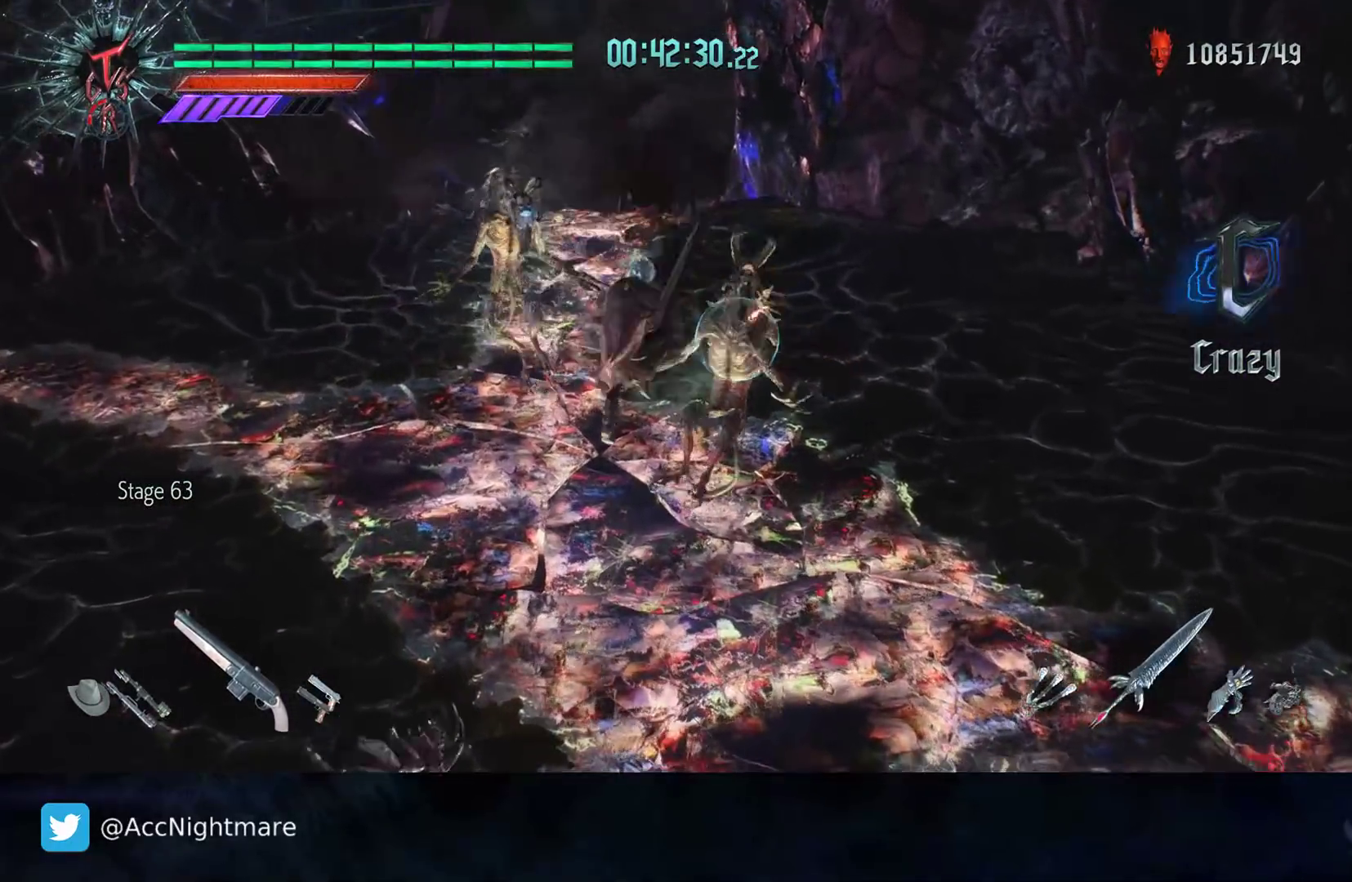
{"buttons": ["R2"], "left_stick": "up", "right_stick": "center", "events": [[67, "TRIANGLE", "down"], [233, "L1", "down"], [233, "left_stick", "up"], [250, "TRIANGLE", "up"], [317, "L1", "up"], [317, "R2", "up"], [450, "R2", "down"]]}
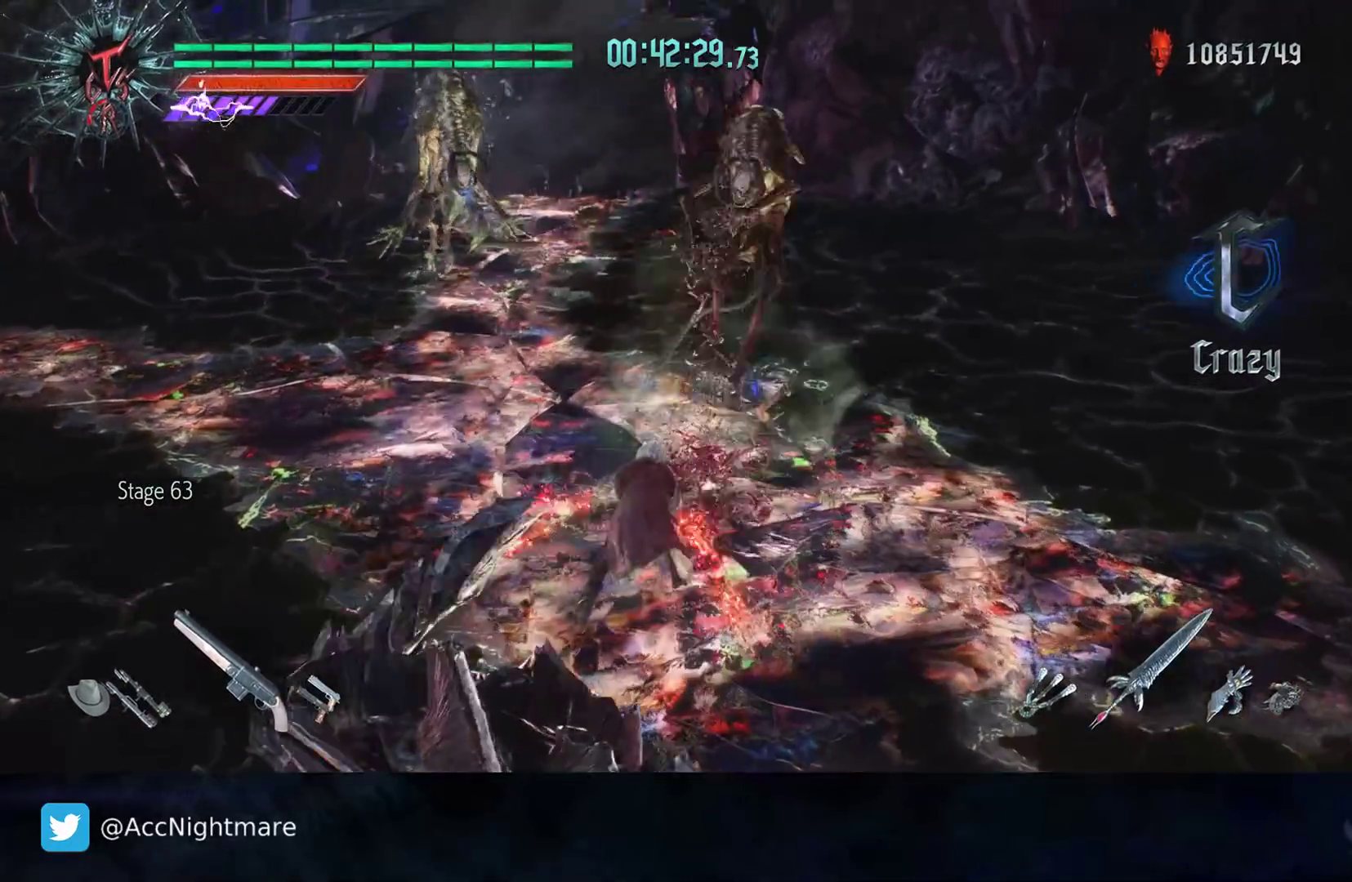
{"buttons": ["L2"], "left_stick": "up", "right_stick": "center", "events": [[150, "R2", "up"], [417, "L2", "down"]]}
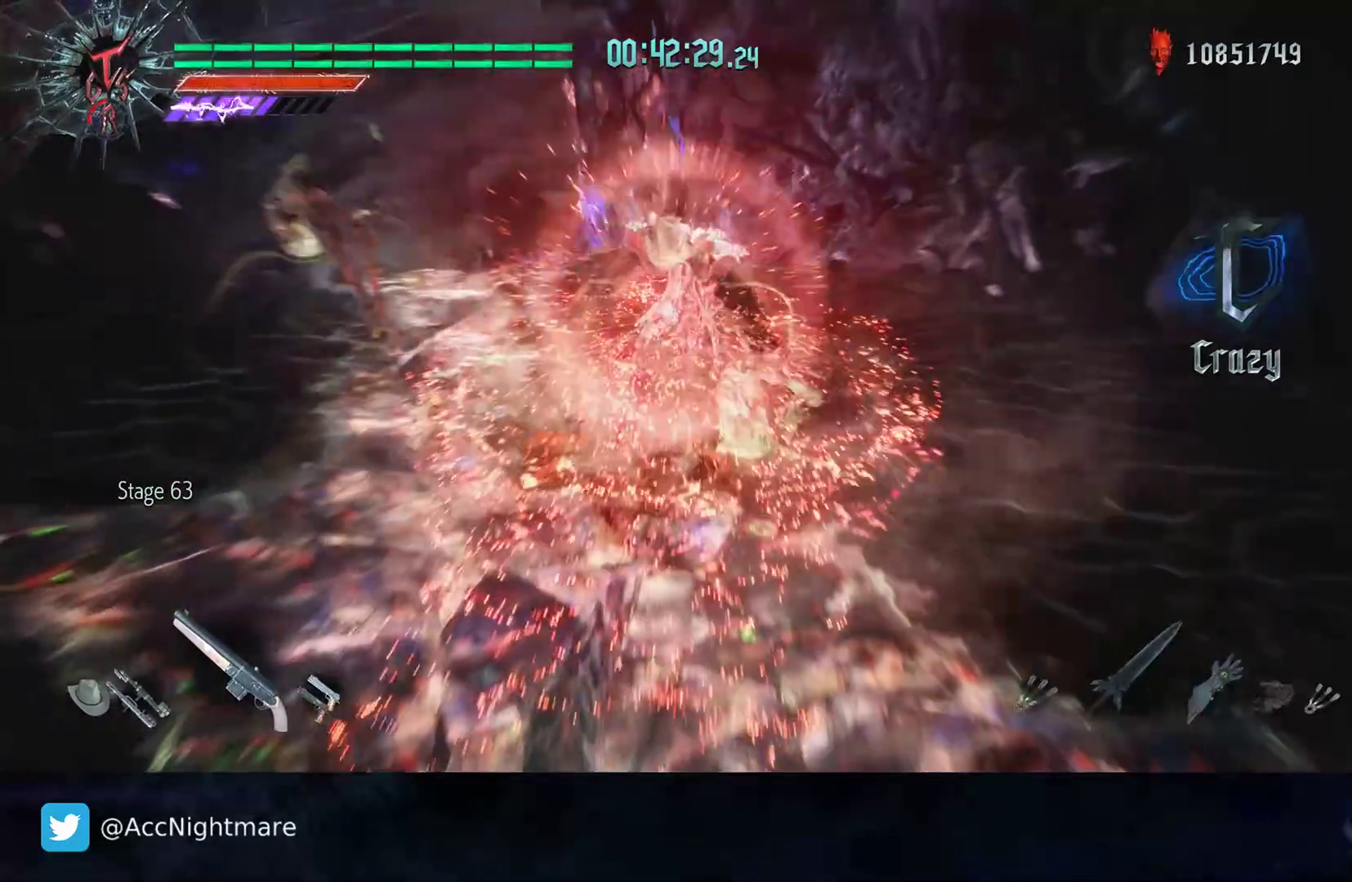
{"buttons": ["TRIANGLE", "R2"], "left_stick": "center", "right_stick": "center", "events": [[50, "L2", "up"], [233, "R2", "down"], [250, "TRIANGLE", "down"], [250, "left_stick", "center"], [317, "TRIANGLE", "up"], [383, "TRIANGLE", "down"]]}
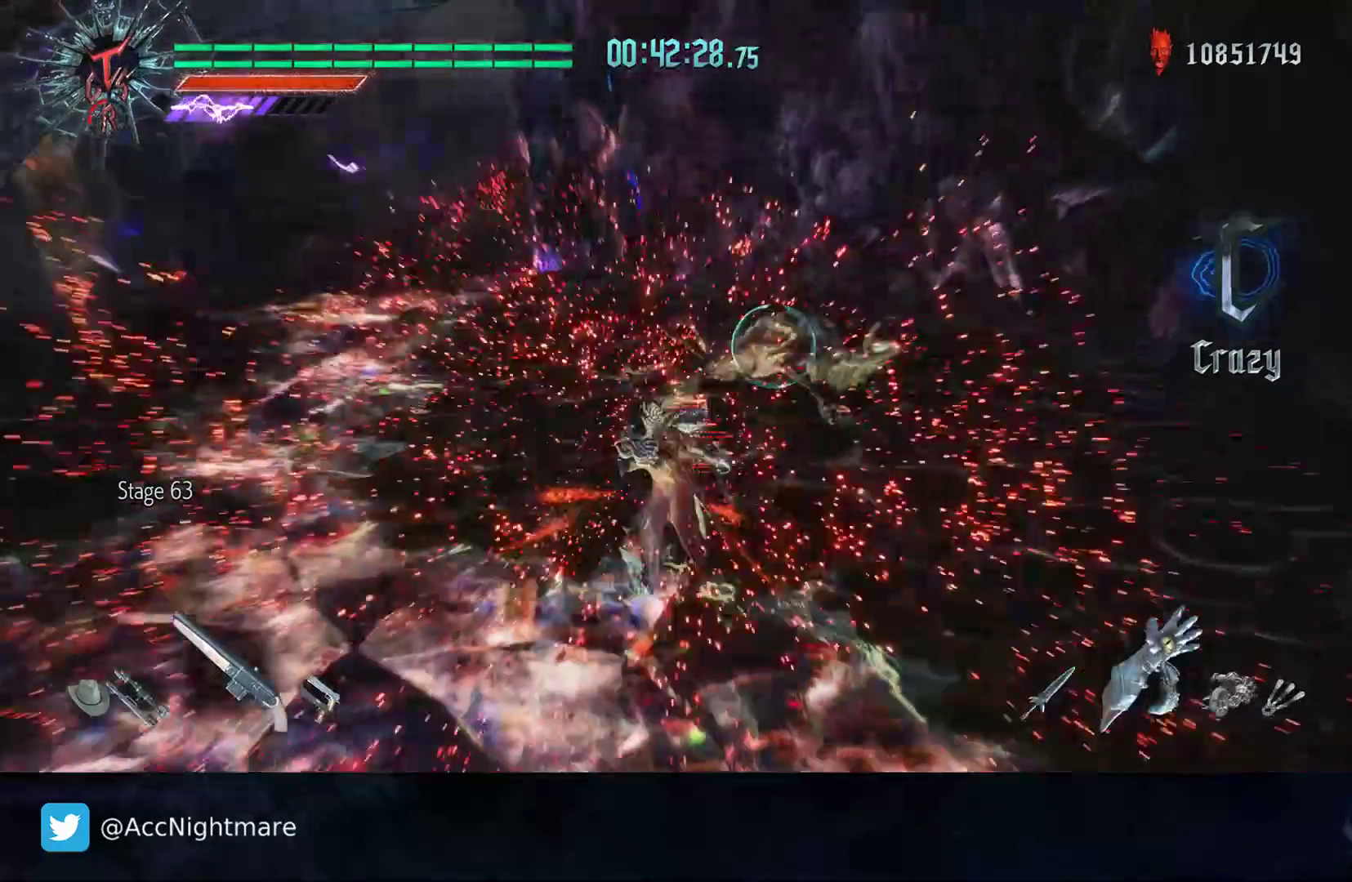
{"buttons": [], "left_stick": "up", "right_stick": "center", "events": [[167, "R2", "up"], [183, "left_stick", "up"], [283, "R2", "down"], [300, "TRIANGLE", "up"], [450, "R2", "up"]]}
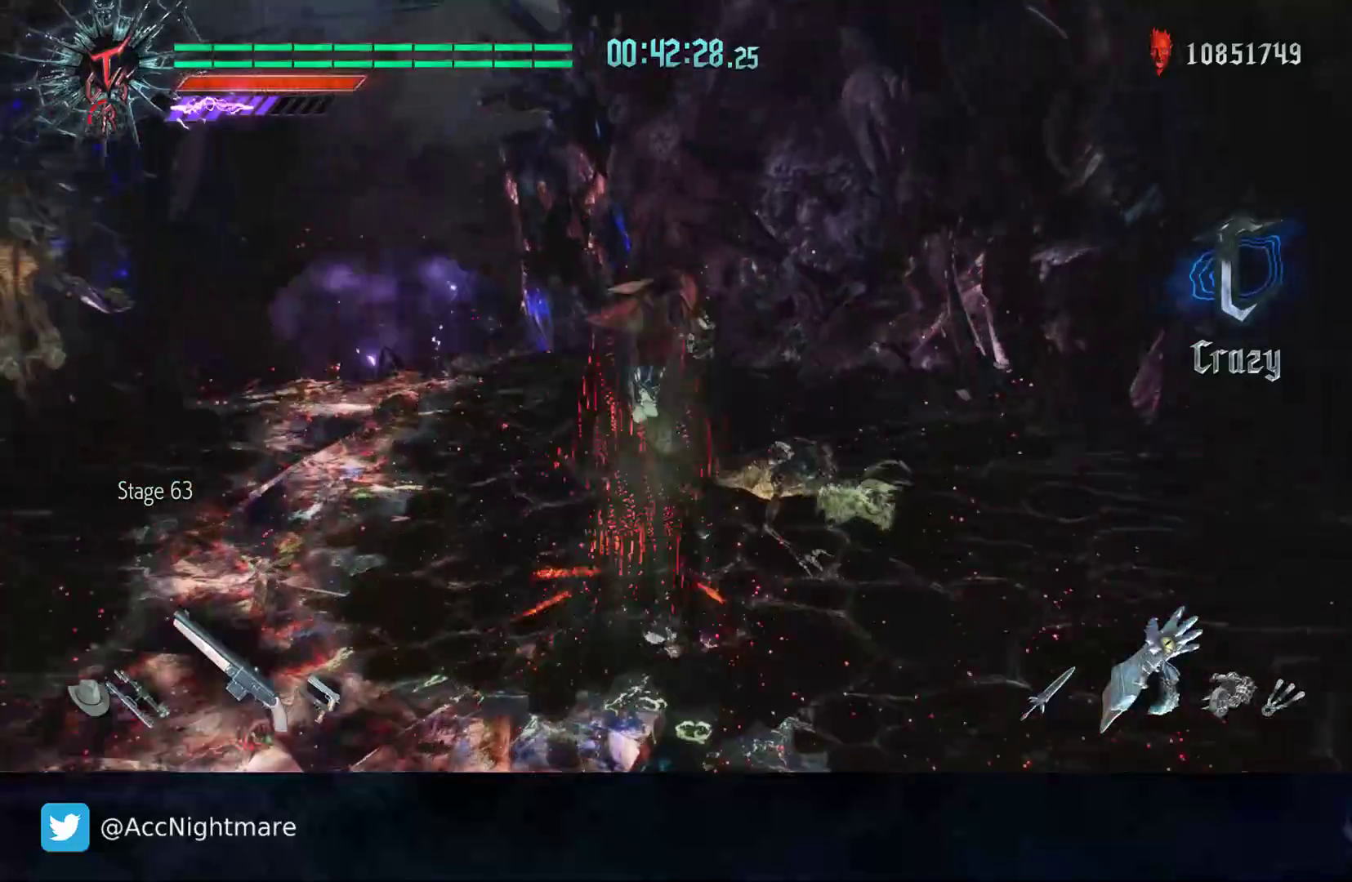
{"buttons": [], "left_stick": "center", "right_stick": "center", "events": [[500, "left_stick", "center"]]}
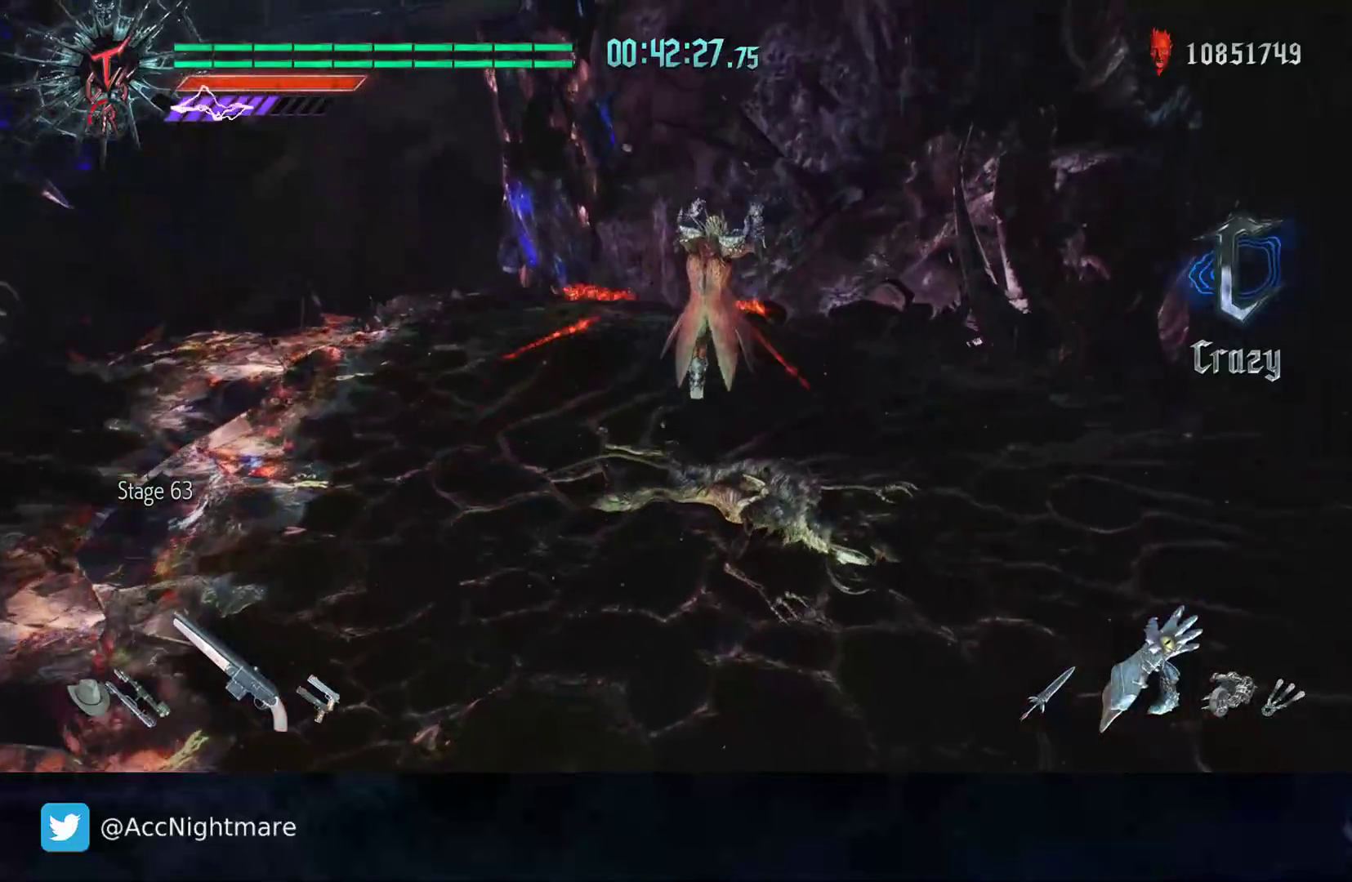
{"buttons": ["R2"], "left_stick": "center", "right_stick": "center", "events": [[67, "R2", "down"], [100, "TRIANGLE", "down"], [167, "TRIANGLE", "up"], [217, "TRIANGLE", "down"], [283, "TRIANGLE", "up"], [350, "TRIANGLE", "down"], [400, "TRIANGLE", "up"], [450, "TRIANGLE", "down"], [483, "TRIANGLE", "up"]]}
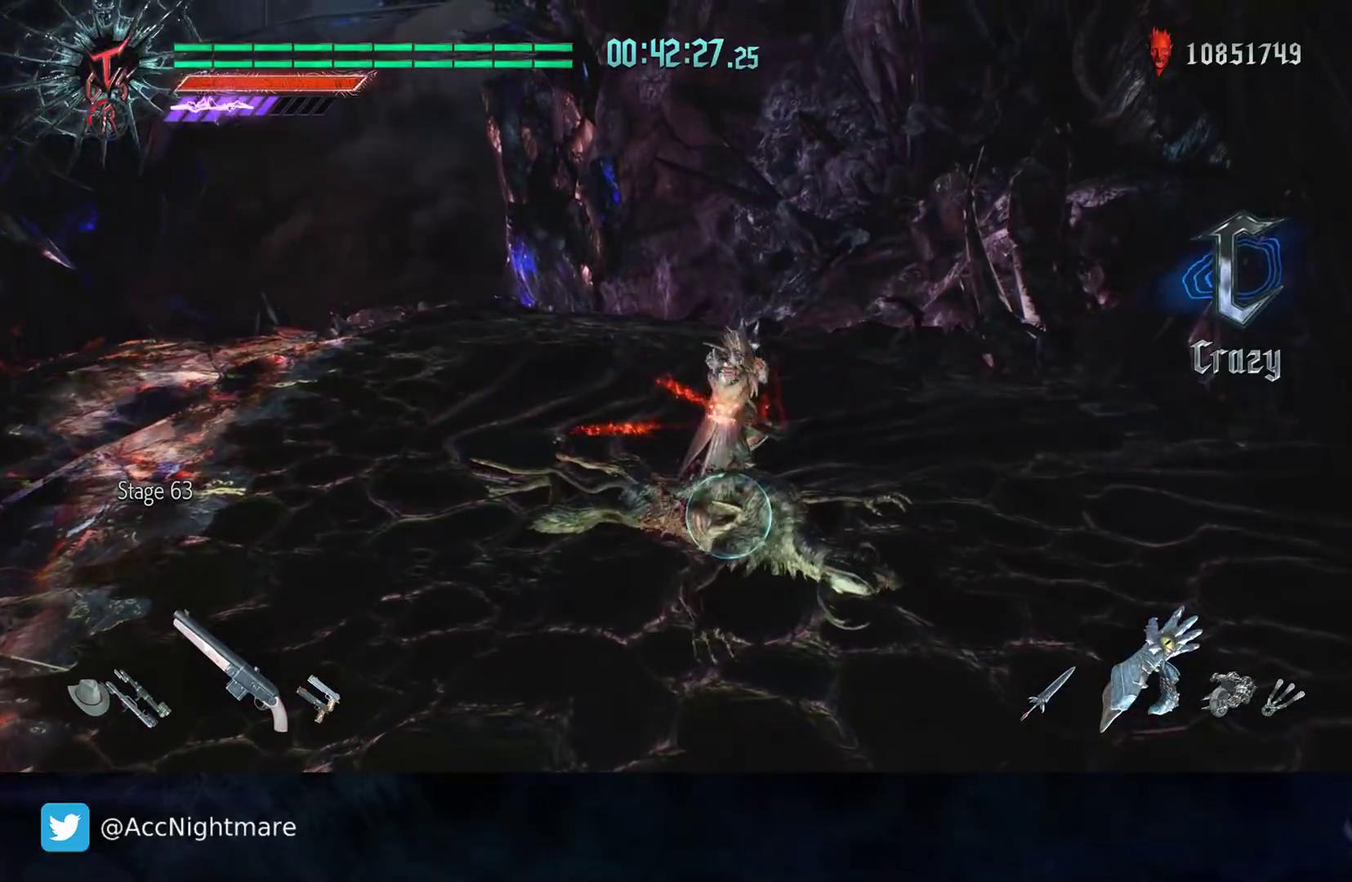
{"buttons": ["R2"], "left_stick": "center", "right_stick": "center", "events": [[50, "TRIANGLE", "down"], [100, "DPAD_RIGHT", "down"], [117, "TRIANGLE", "up"], [183, "TRIANGLE", "down"], [217, "DPAD_RIGHT", "up"], [250, "TRIANGLE", "up"], [317, "TRIANGLE", "down"], [367, "TRIANGLE", "up"], [417, "TRIANGLE", "down"], [500, "TRIANGLE", "up"]]}
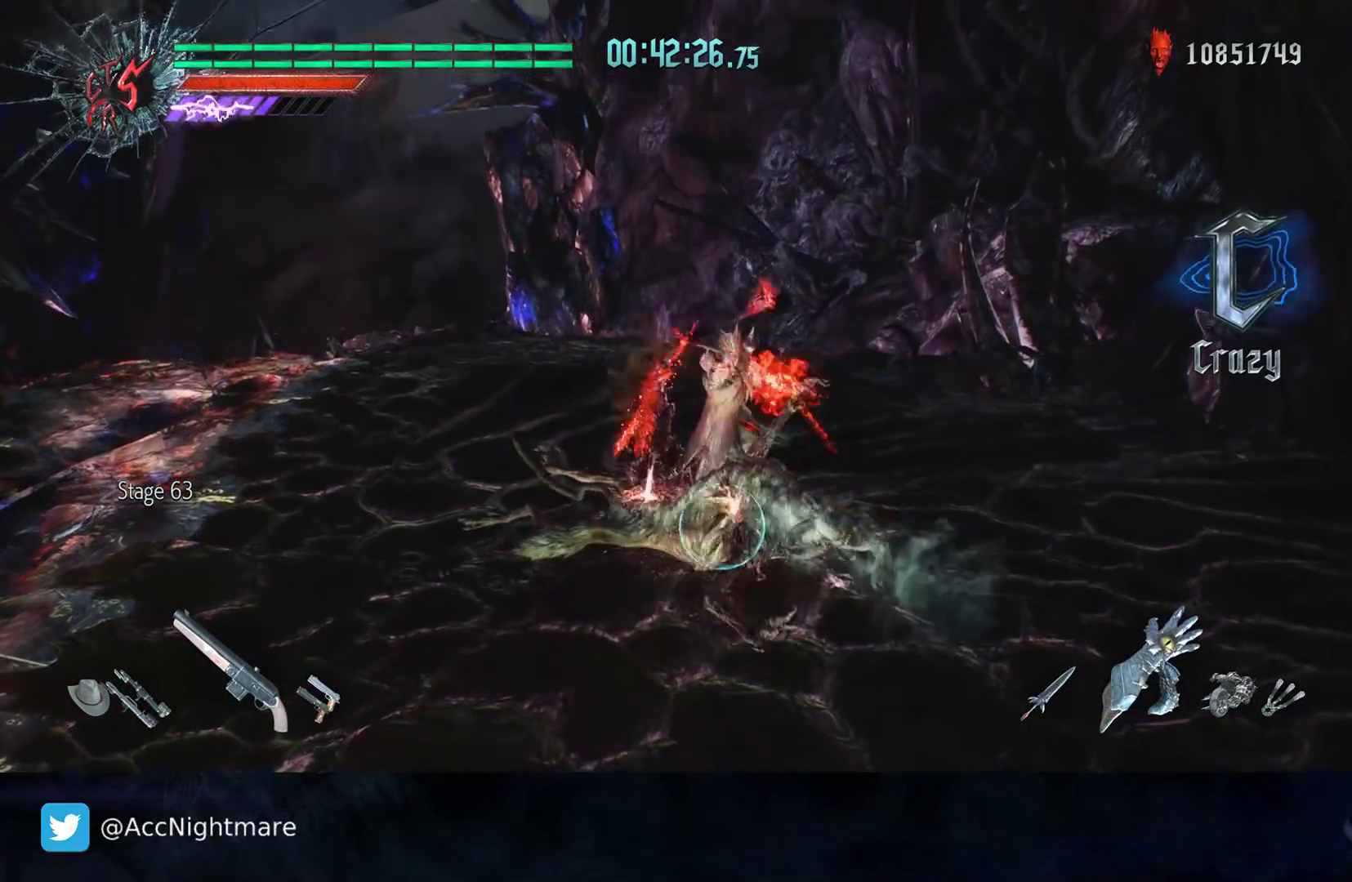
{"buttons": ["TRIANGLE", "R2"], "left_stick": "center", "right_stick": "center", "events": [[50, "TRIANGLE", "down"], [117, "TRIANGLE", "up"], [183, "TRIANGLE", "down"], [250, "TRIANGLE", "up"], [300, "TRIANGLE", "down"], [400, "TRIANGLE", "up"], [450, "TRIANGLE", "down"]]}
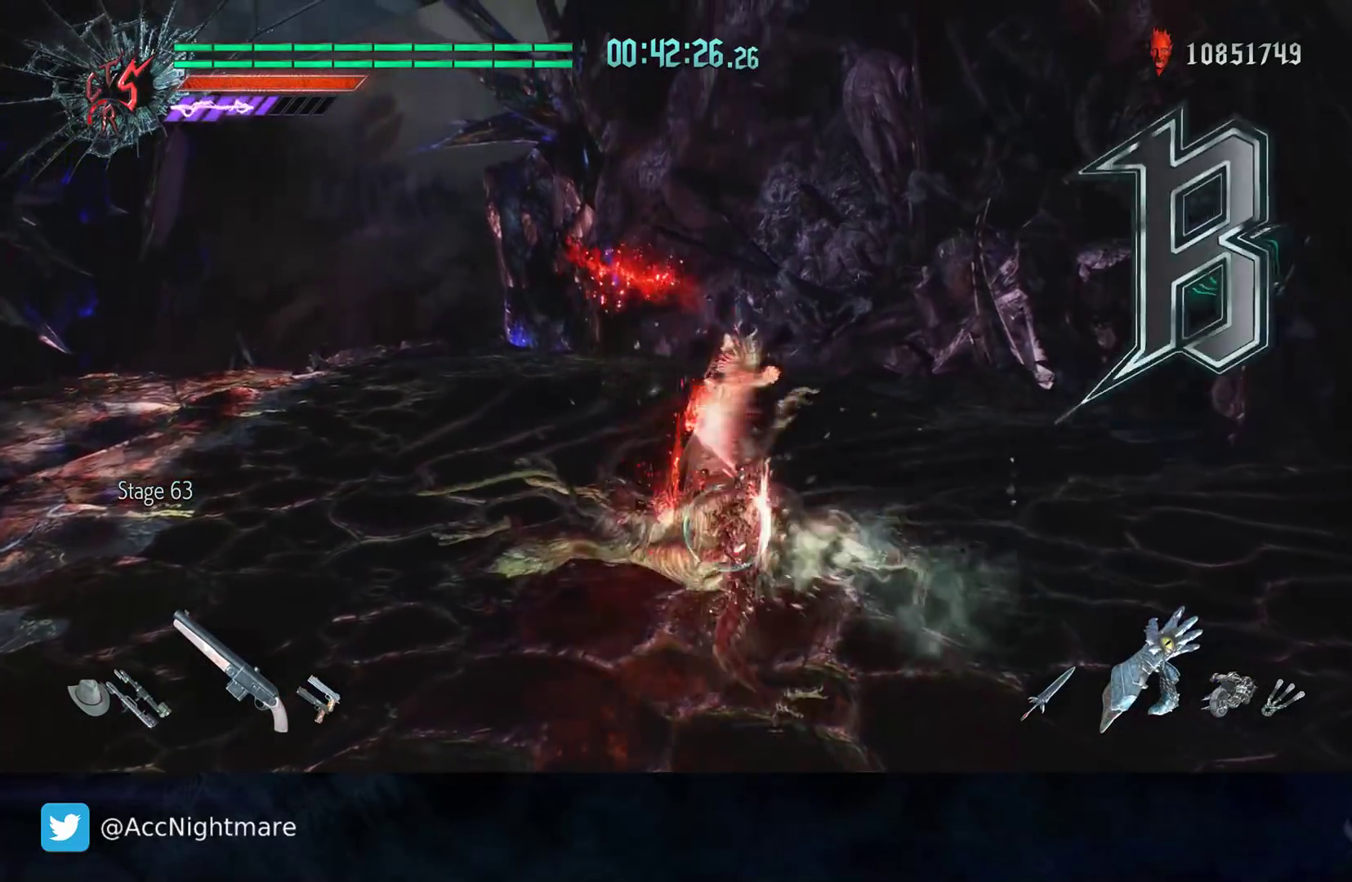
{"buttons": ["TRIANGLE", "R2"], "left_stick": "center", "right_stick": "center", "events": [[17, "TRIANGLE", "up"], [83, "TRIANGLE", "down"], [150, "TRIANGLE", "up"], [200, "TRIANGLE", "down"], [233, "TRIANGLE", "up"], [333, "TRIANGLE", "down"], [400, "TRIANGLE", "up"], [450, "TRIANGLE", "down"]]}